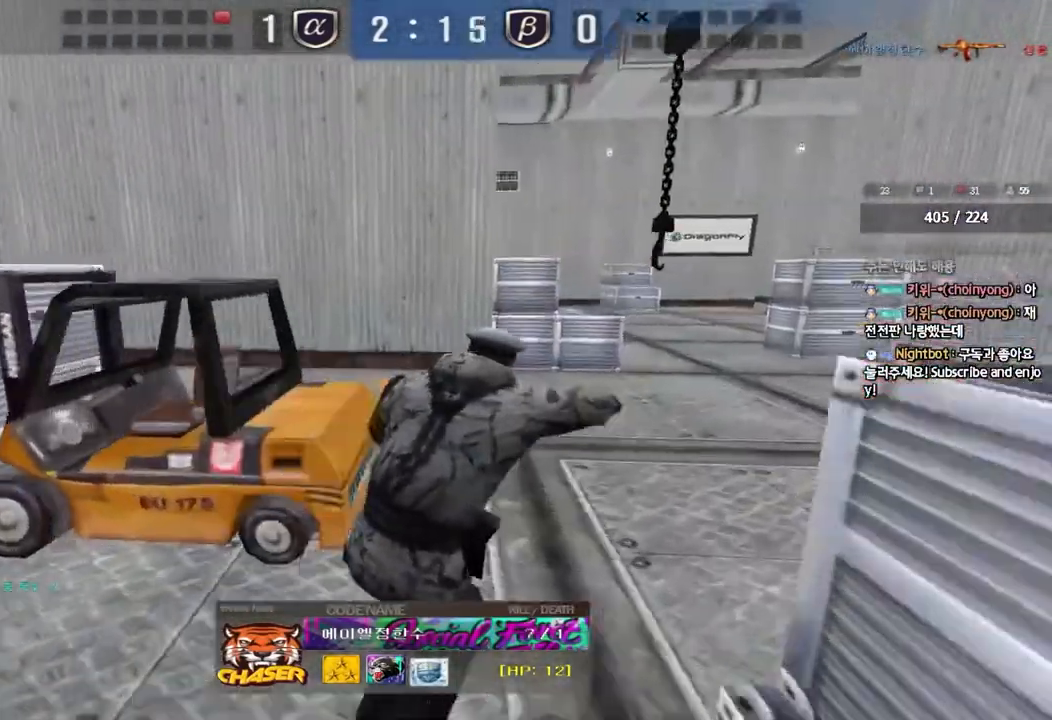
Gameplay with keyboard; each line is a JSON object with the keys held at the frame after it. "events" lists presses ("down") and releases ("up") of "a", "ctrl", "d", "e", "f", "q", "r", "s", "shift", "space", "tab" and "w" between this image and that frame as [ms after this image, input, new state], when the widget could be followed in between. No other keys are recorded. Mouse input is not recorded.
{"keys": [], "events": [[233, "q", "down"], [433, "q", "up"]]}
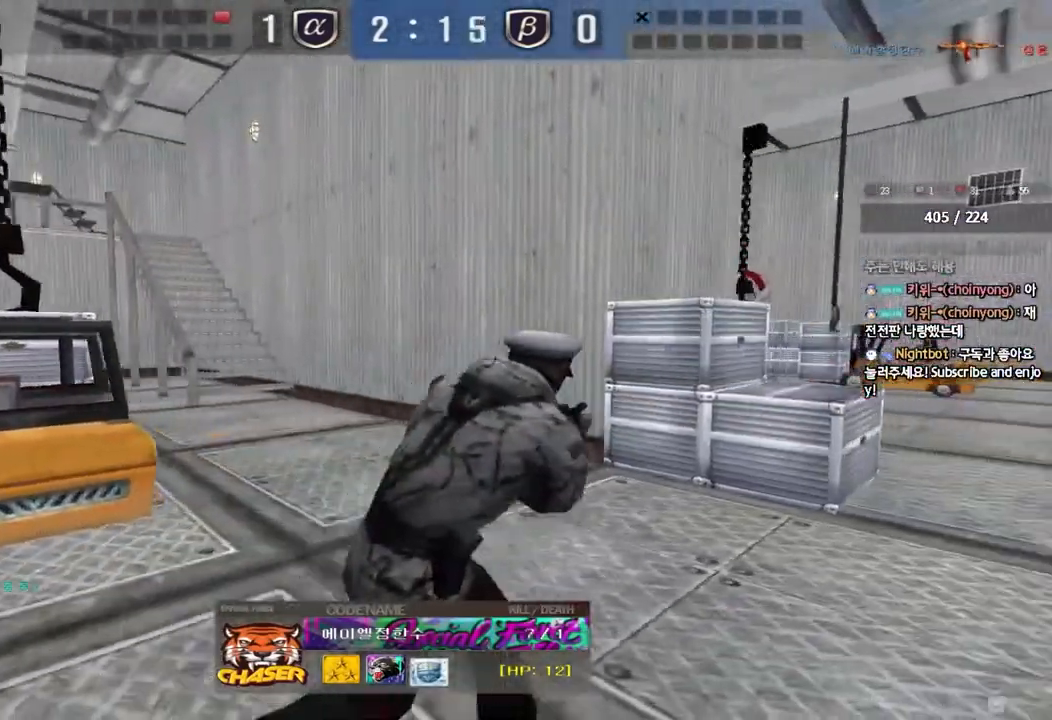
{"keys": ["tab"], "events": [[50, "tab", "down"], [317, "tab", "up"], [383, "tab", "down"]]}
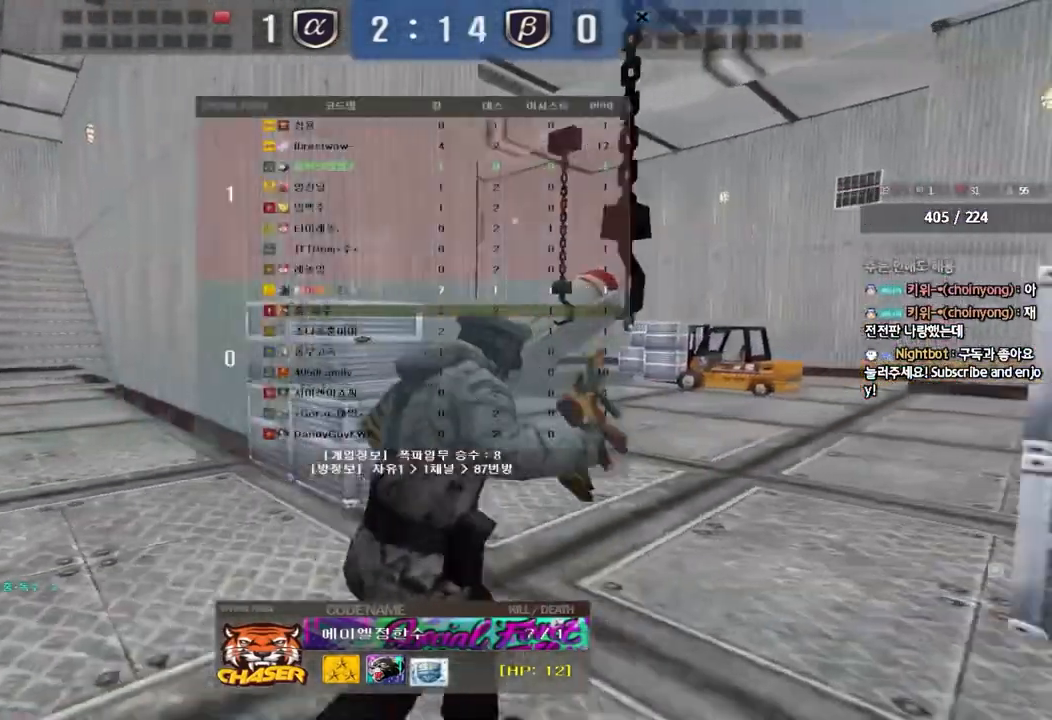
{"keys": [], "events": [[250, "tab", "up"]]}
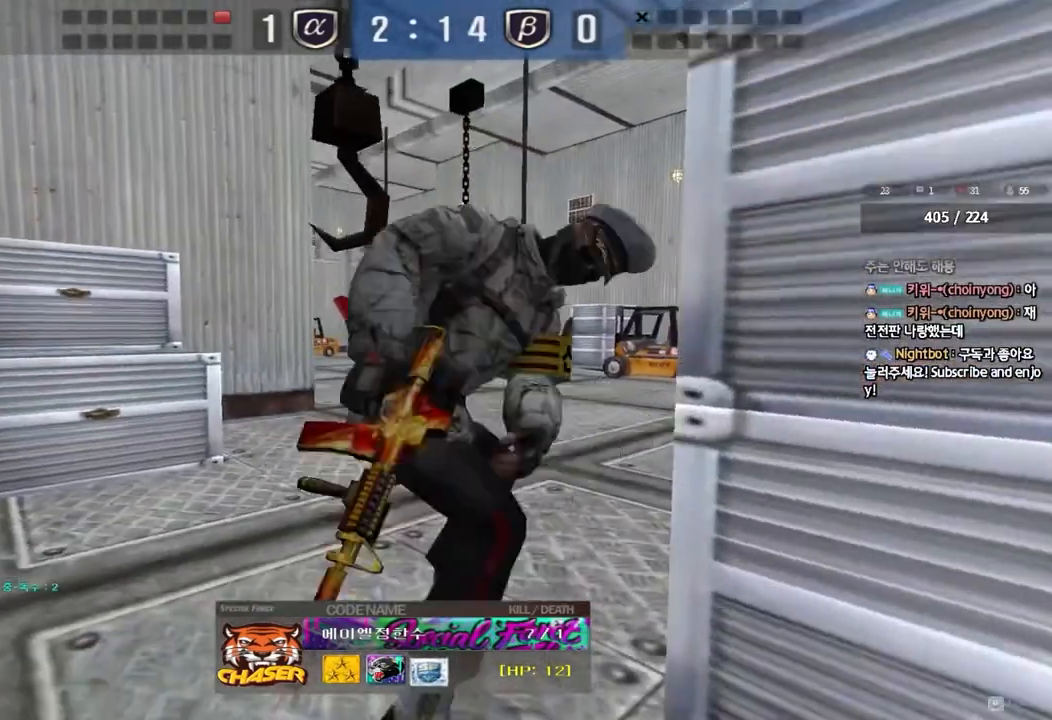
{"keys": [], "events": []}
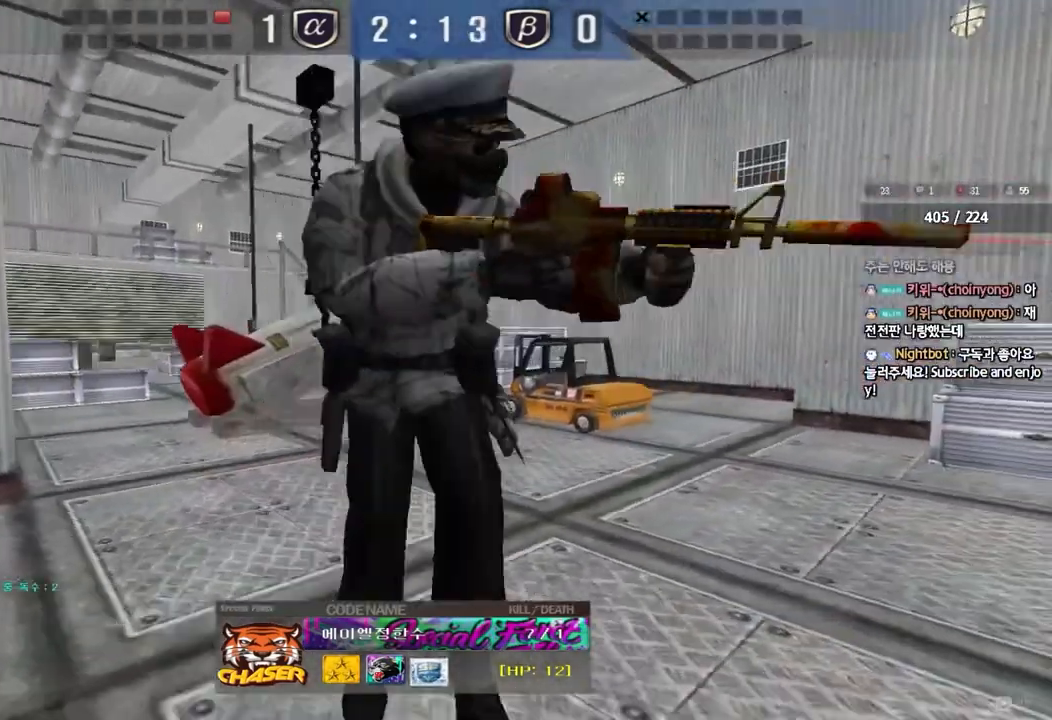
{"keys": [], "events": []}
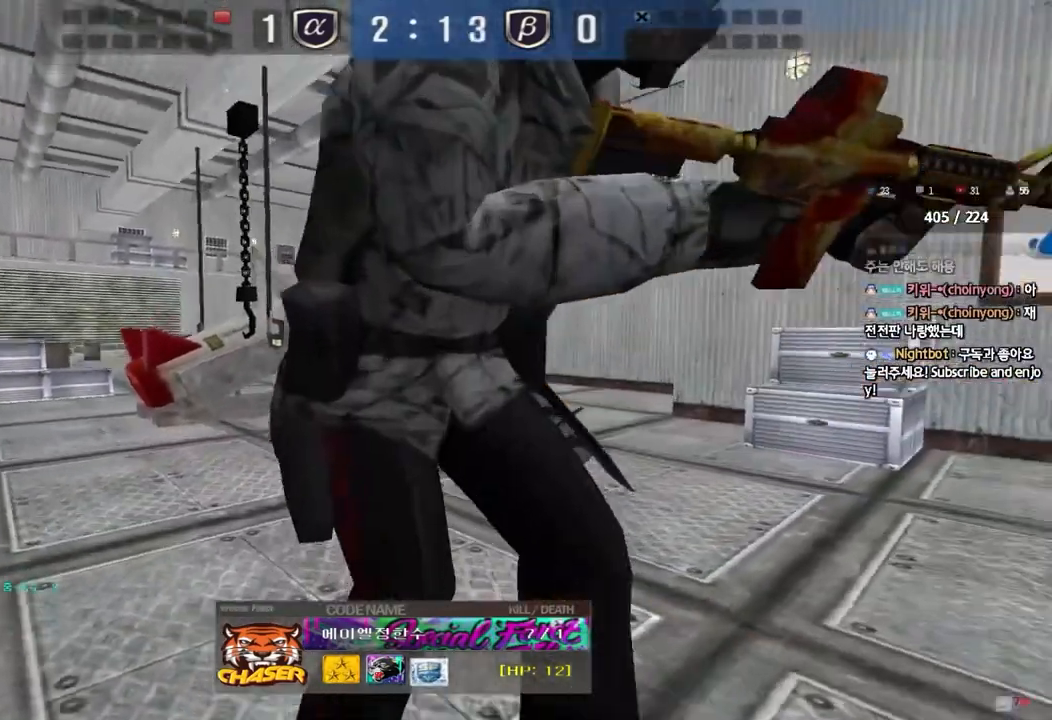
{"keys": [], "events": []}
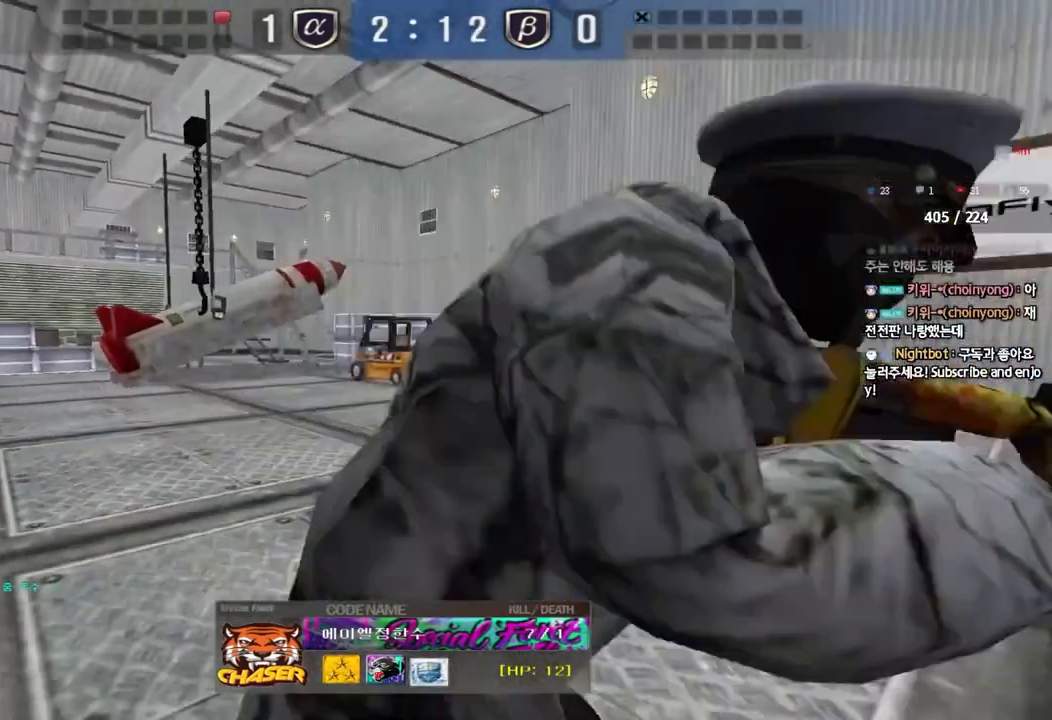
{"keys": [], "events": []}
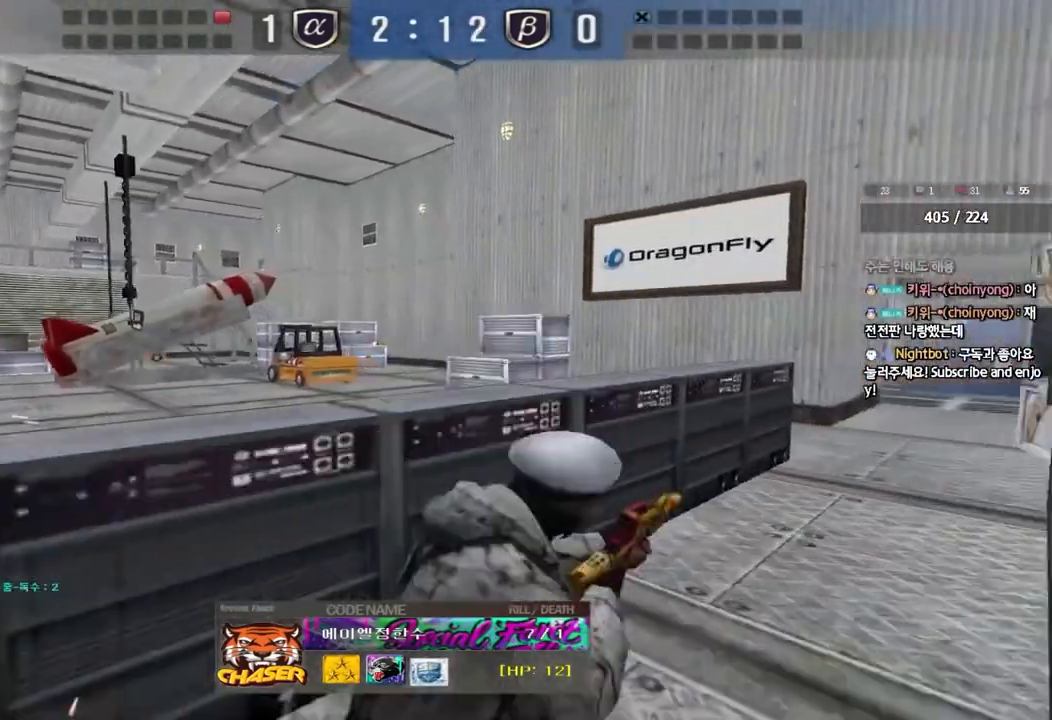
{"keys": [], "events": []}
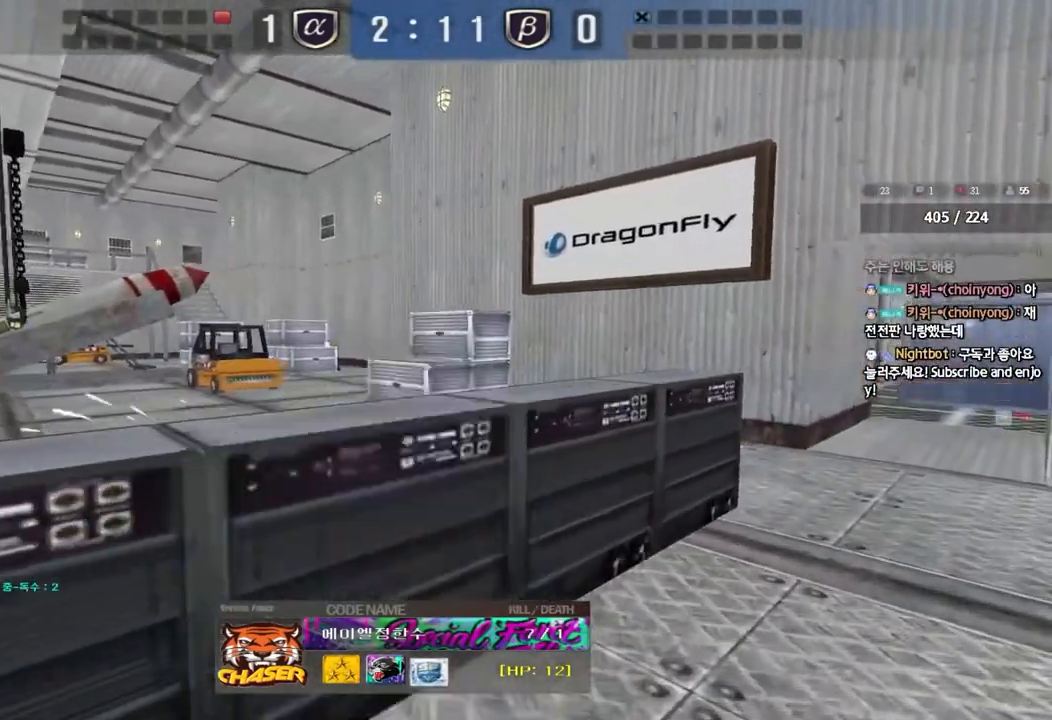
{"keys": [], "events": []}
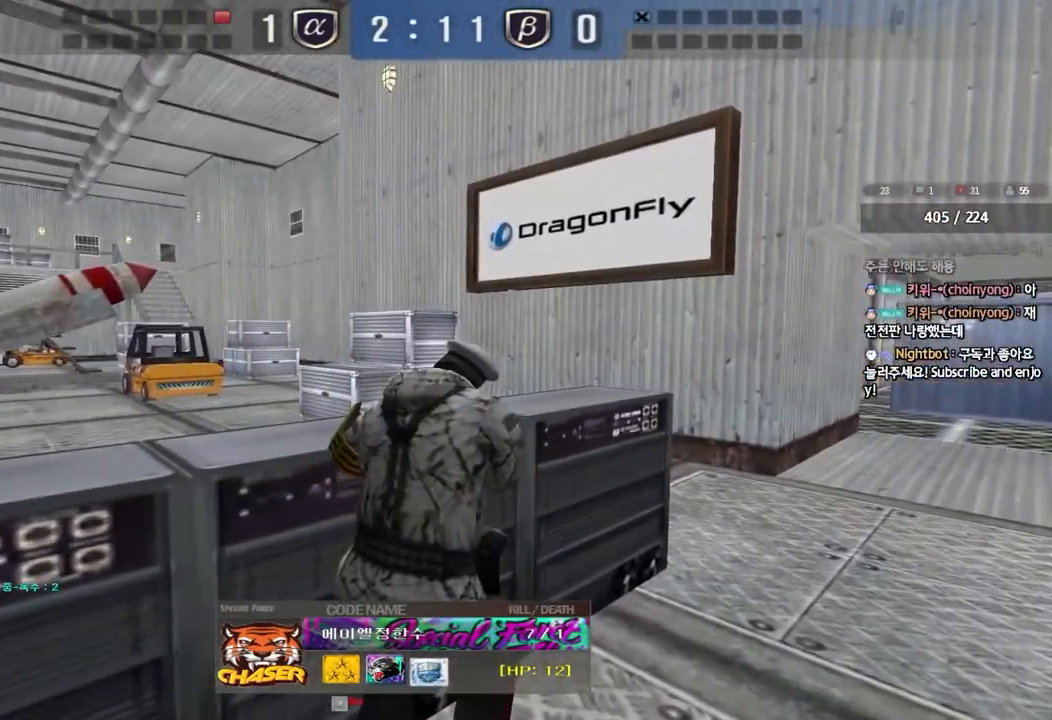
{"keys": ["tab"], "events": [[283, "tab", "down"]]}
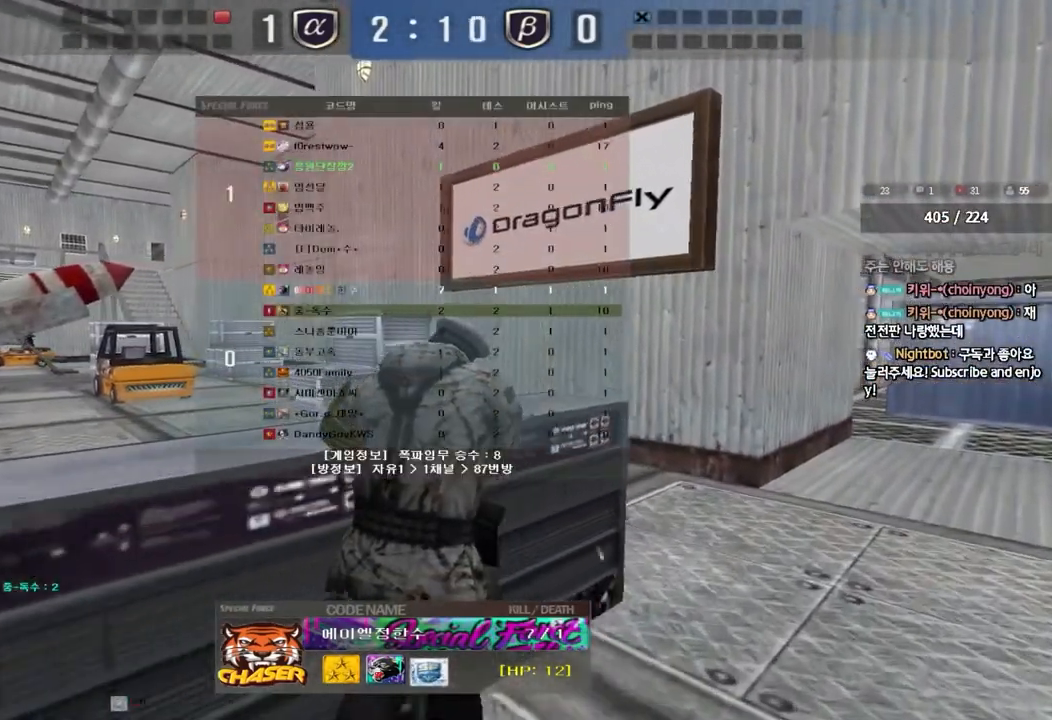
{"keys": ["tab"], "events": []}
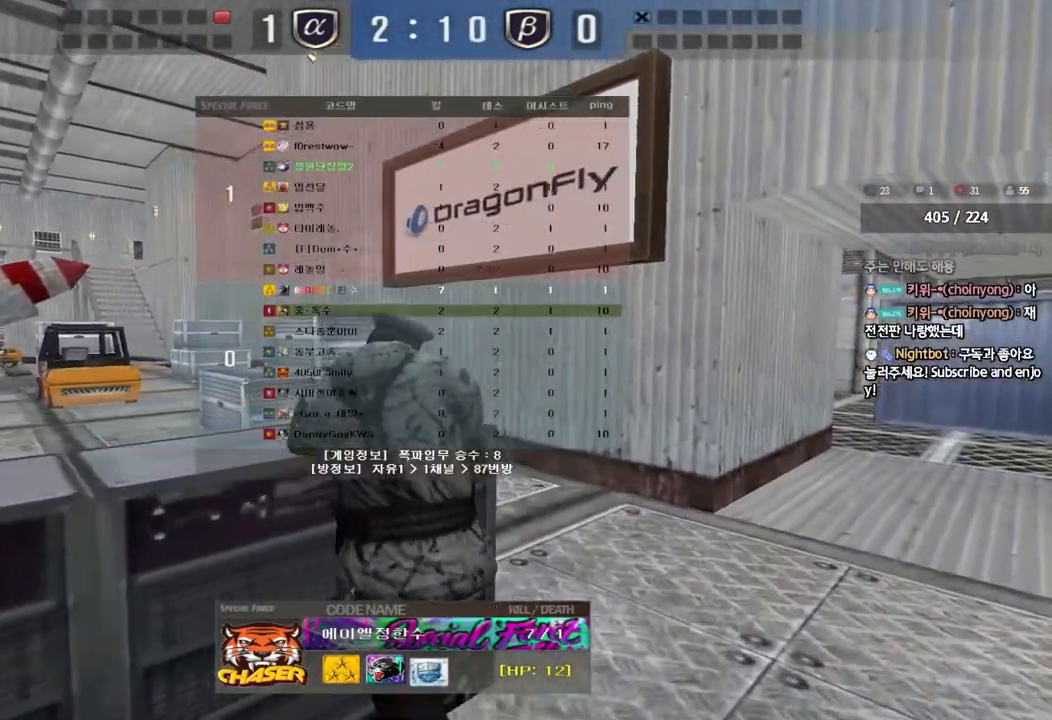
{"keys": [], "events": [[133, "tab", "up"]]}
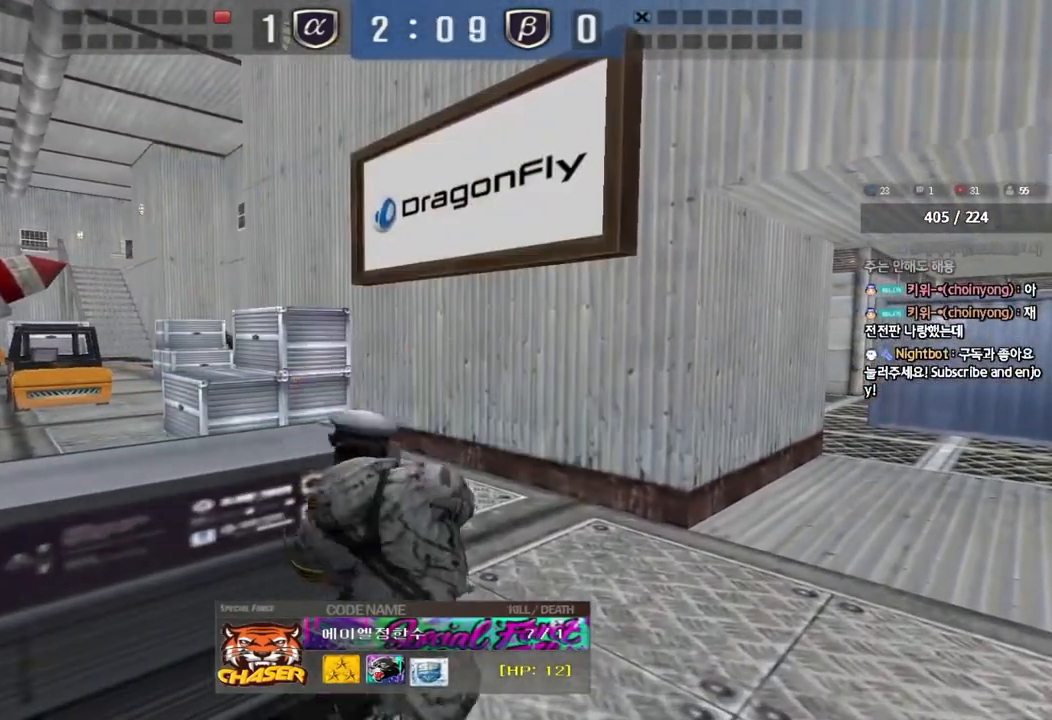
{"keys": [], "events": []}
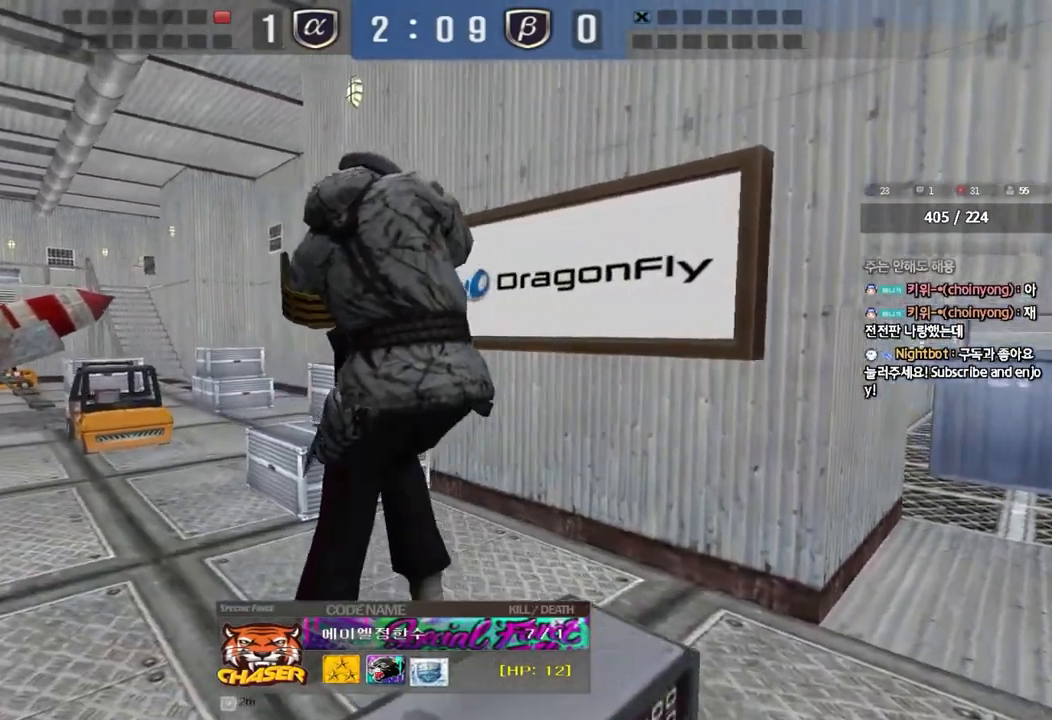
{"keys": [], "events": []}
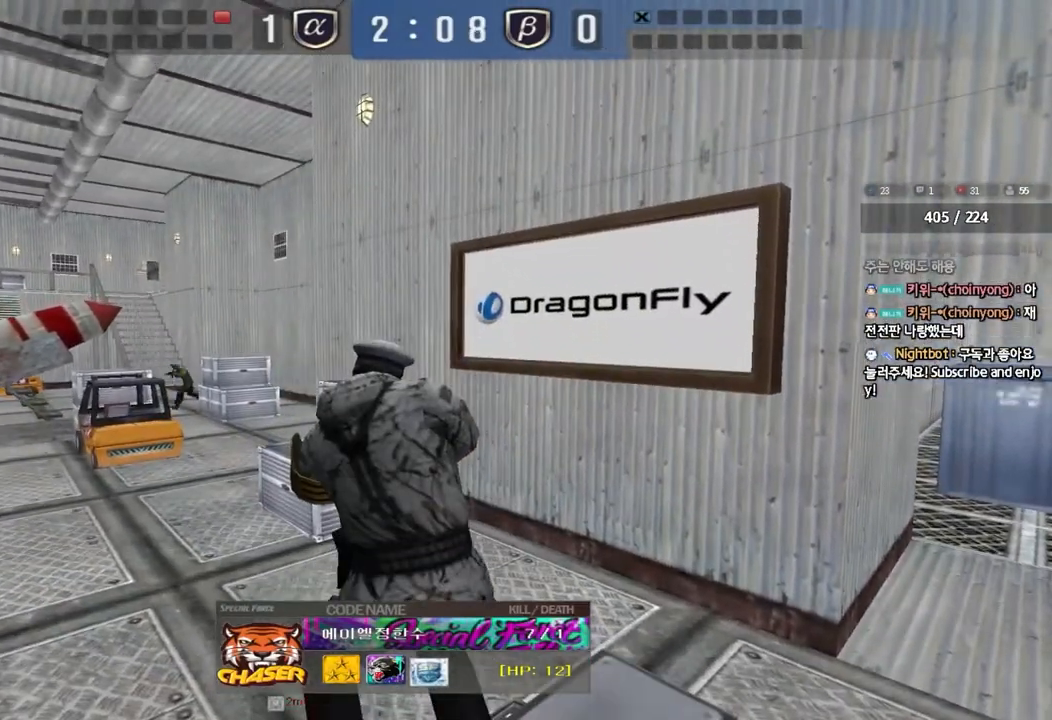
{"keys": [], "events": []}
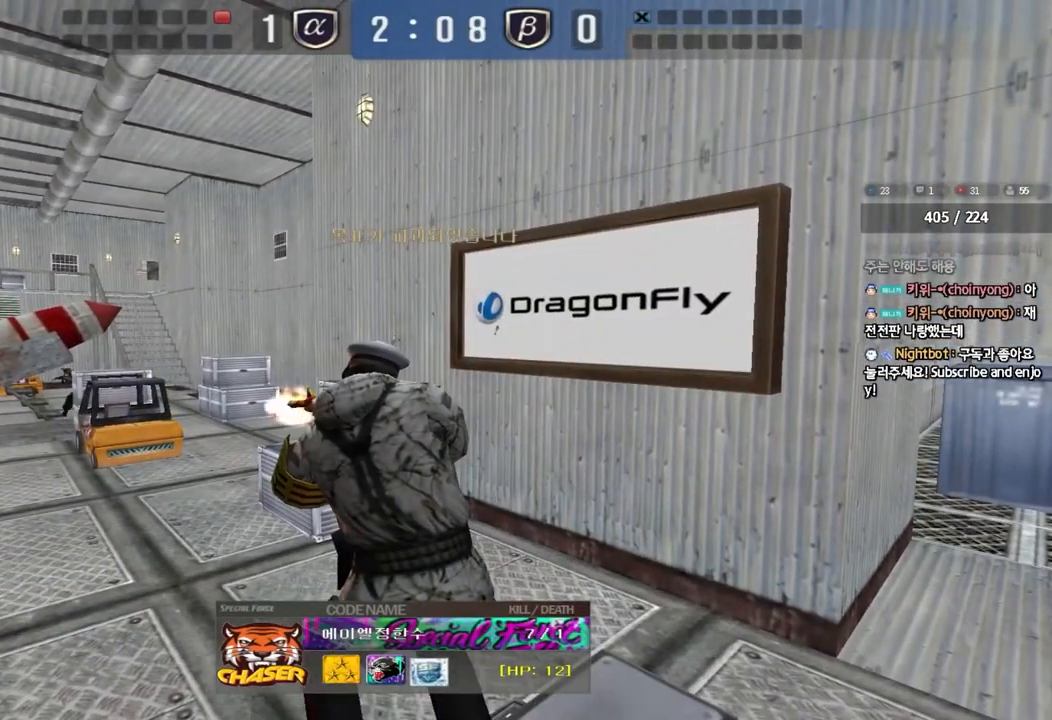
{"keys": [], "events": []}
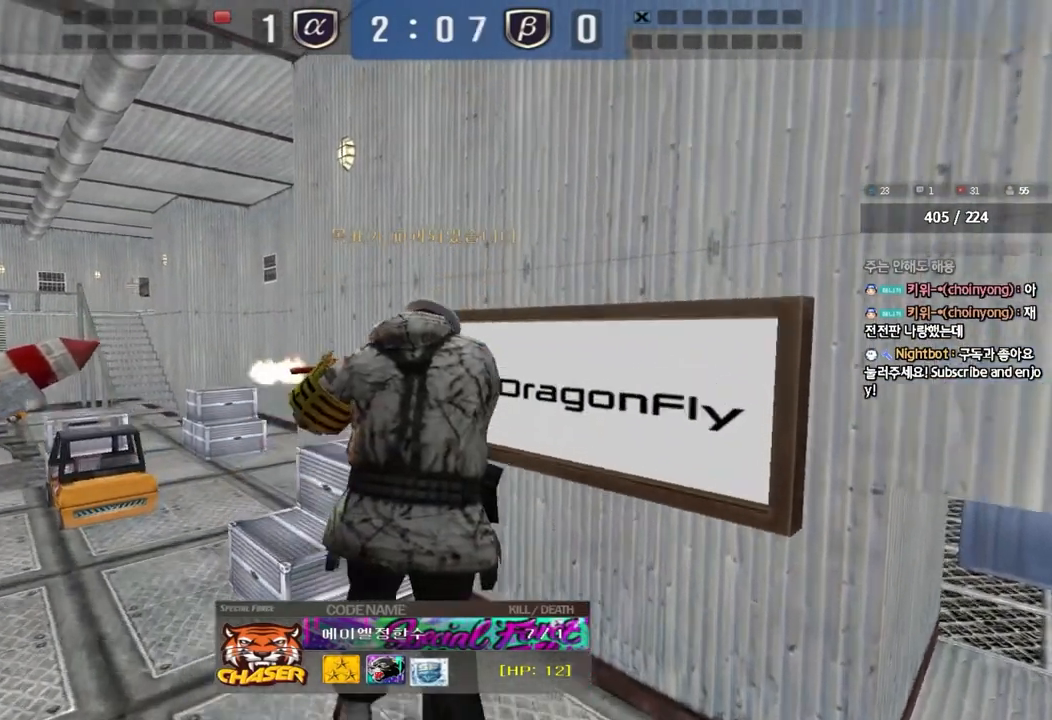
{"keys": [], "events": []}
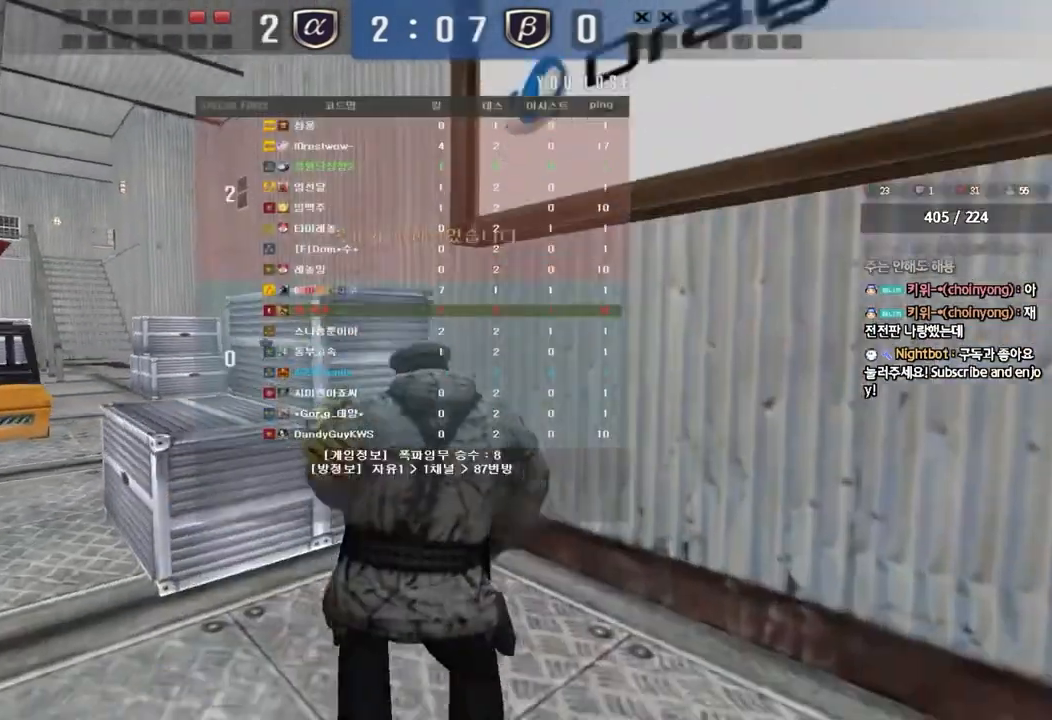
{"keys": [], "events": []}
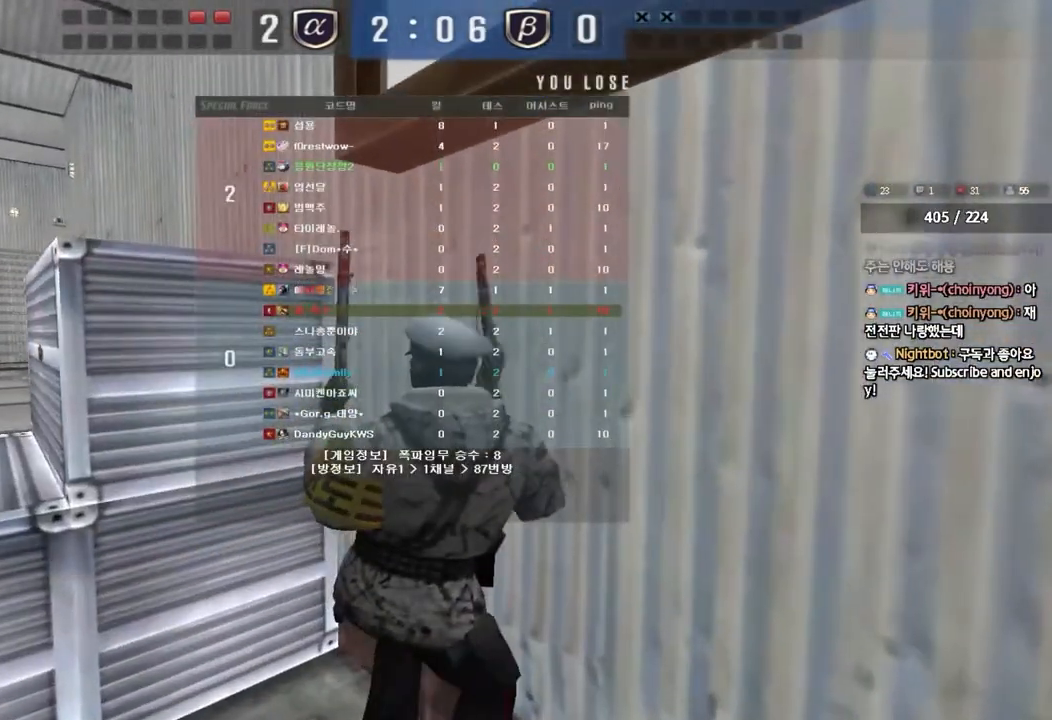
{"keys": [], "events": []}
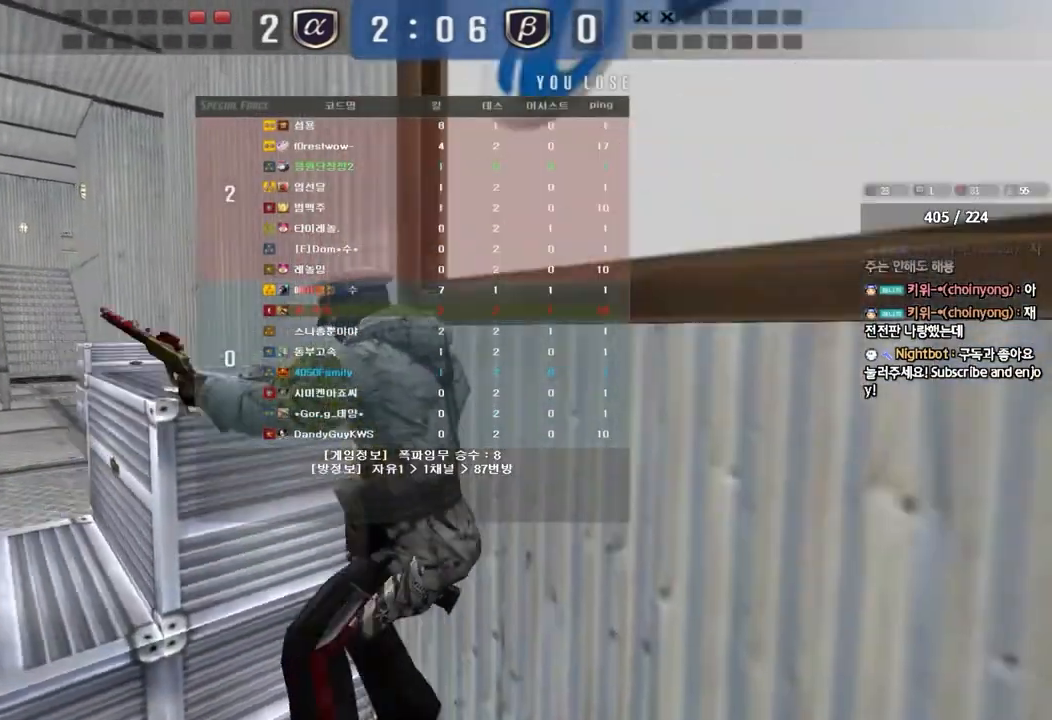
{"keys": [], "events": [[133, "f", "down"], [317, "f", "up"]]}